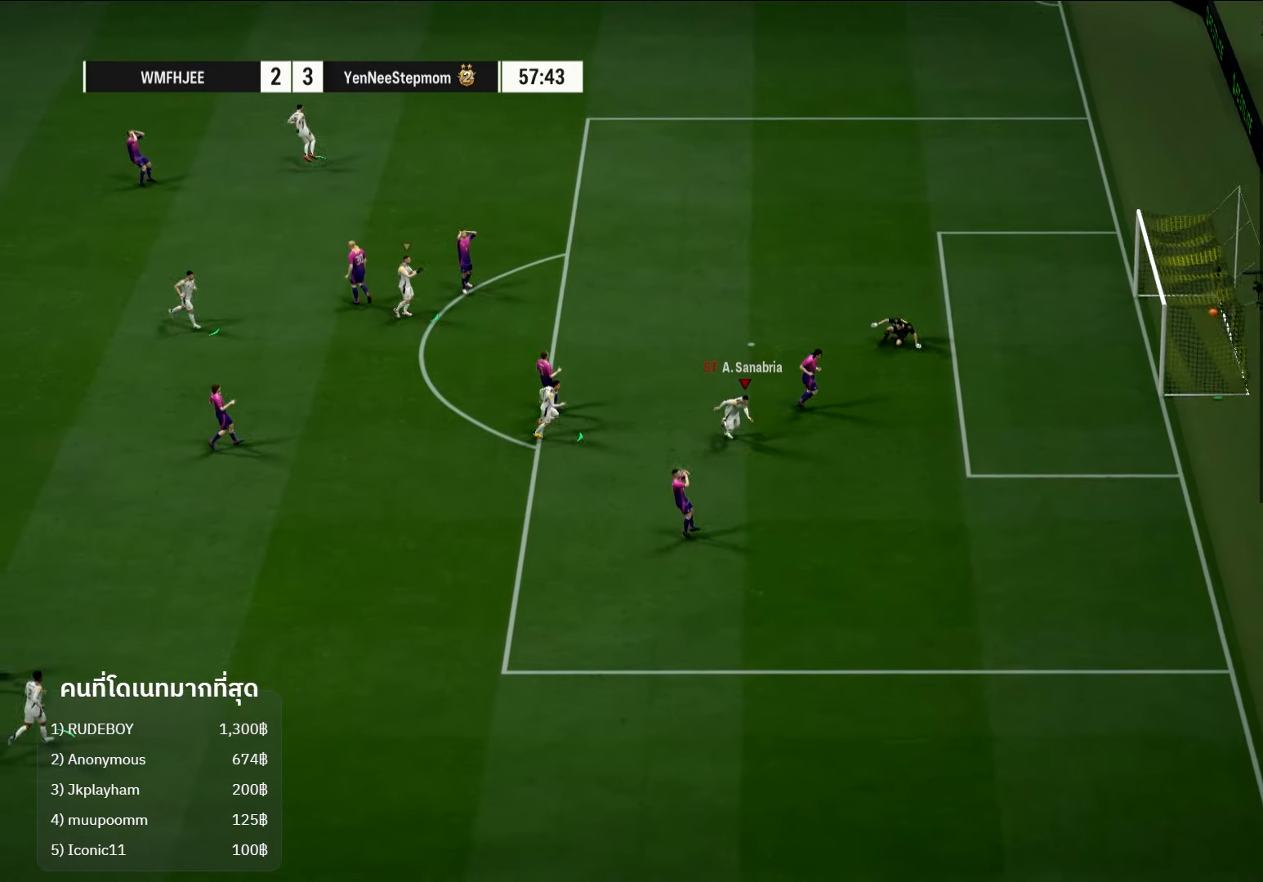
Gameplay with a controller (Xbox layout); each line is a JSON object with the inputs held at the frame after it. "events" lists button and stick changes between this image and that frame as [ms after this image, input, new state], when the widget could be followed in between. Not read: R3.
{"buttons": ["A"], "left_stick": "center", "right_stick": "center", "events": [[400, "A", "down"]]}
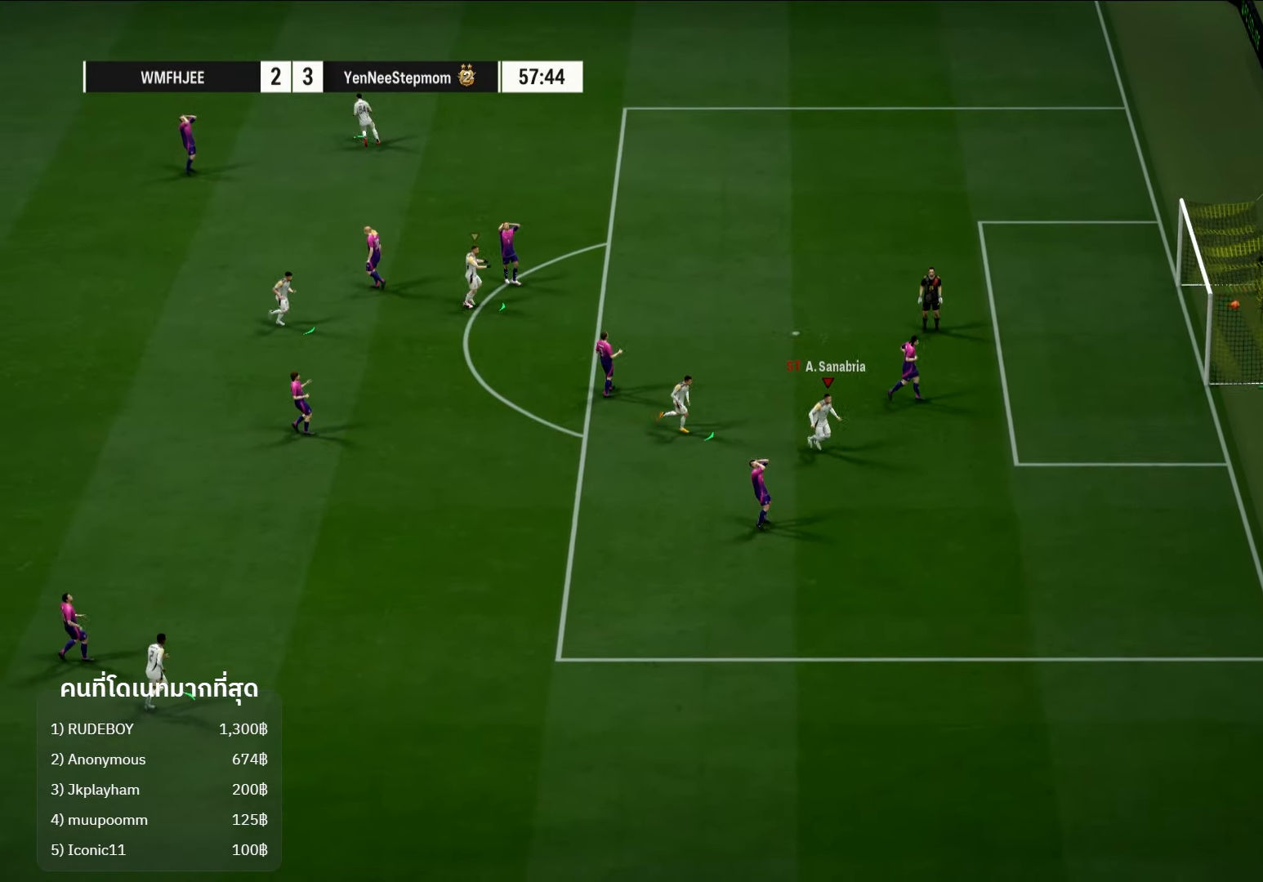
{"buttons": [], "left_stick": "center", "right_stick": "center", "events": [[50, "A", "up"]]}
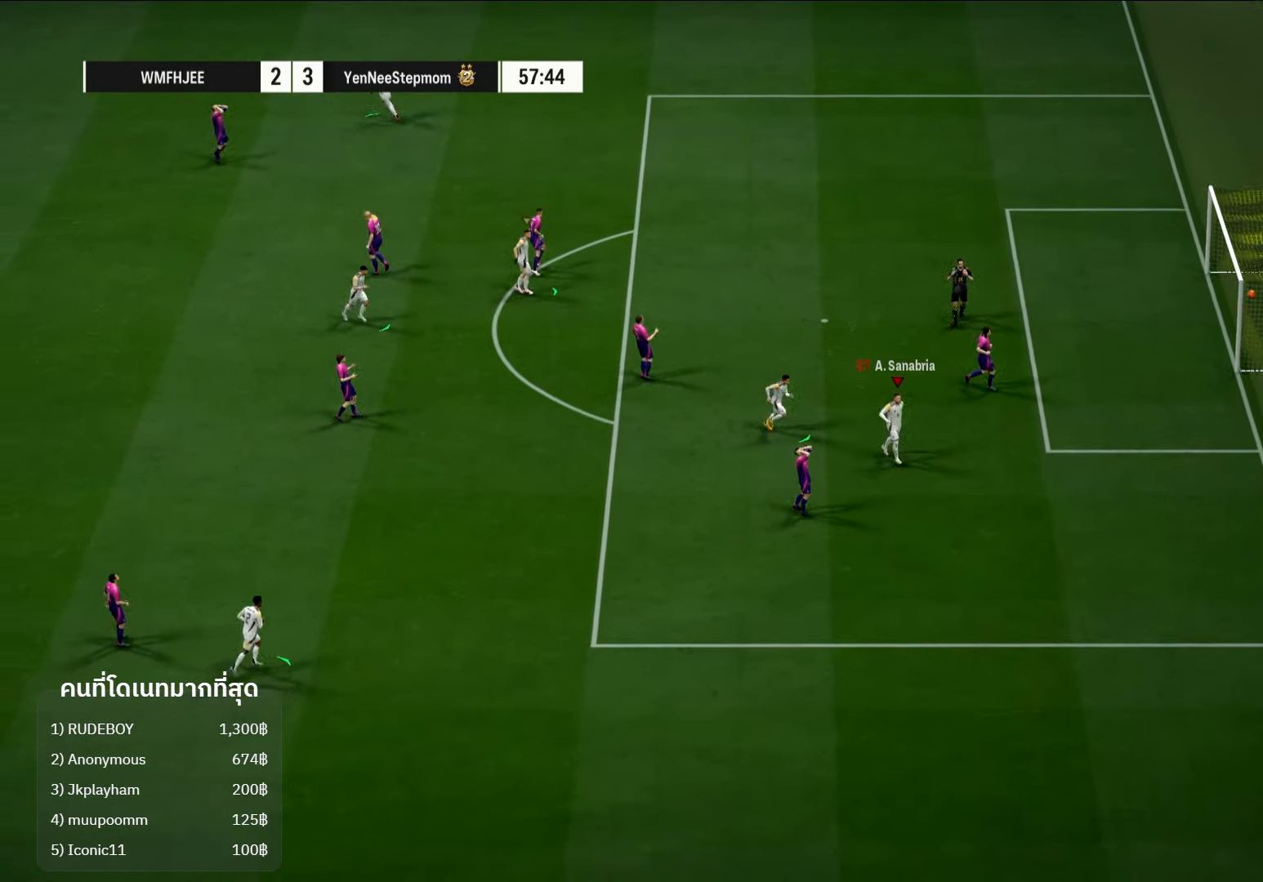
{"buttons": [], "left_stick": "center", "right_stick": "center", "events": []}
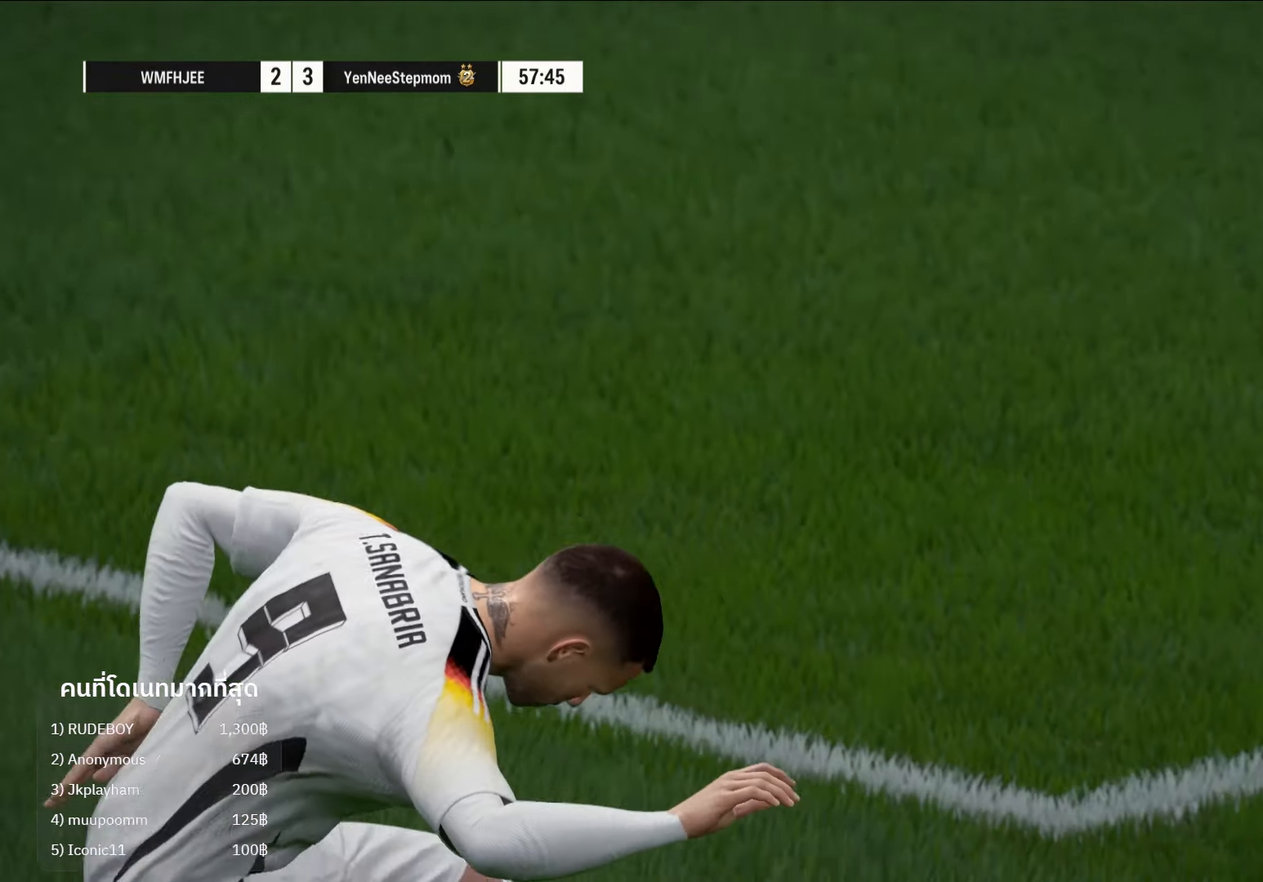
{"buttons": [], "left_stick": "center", "right_stick": "center", "events": []}
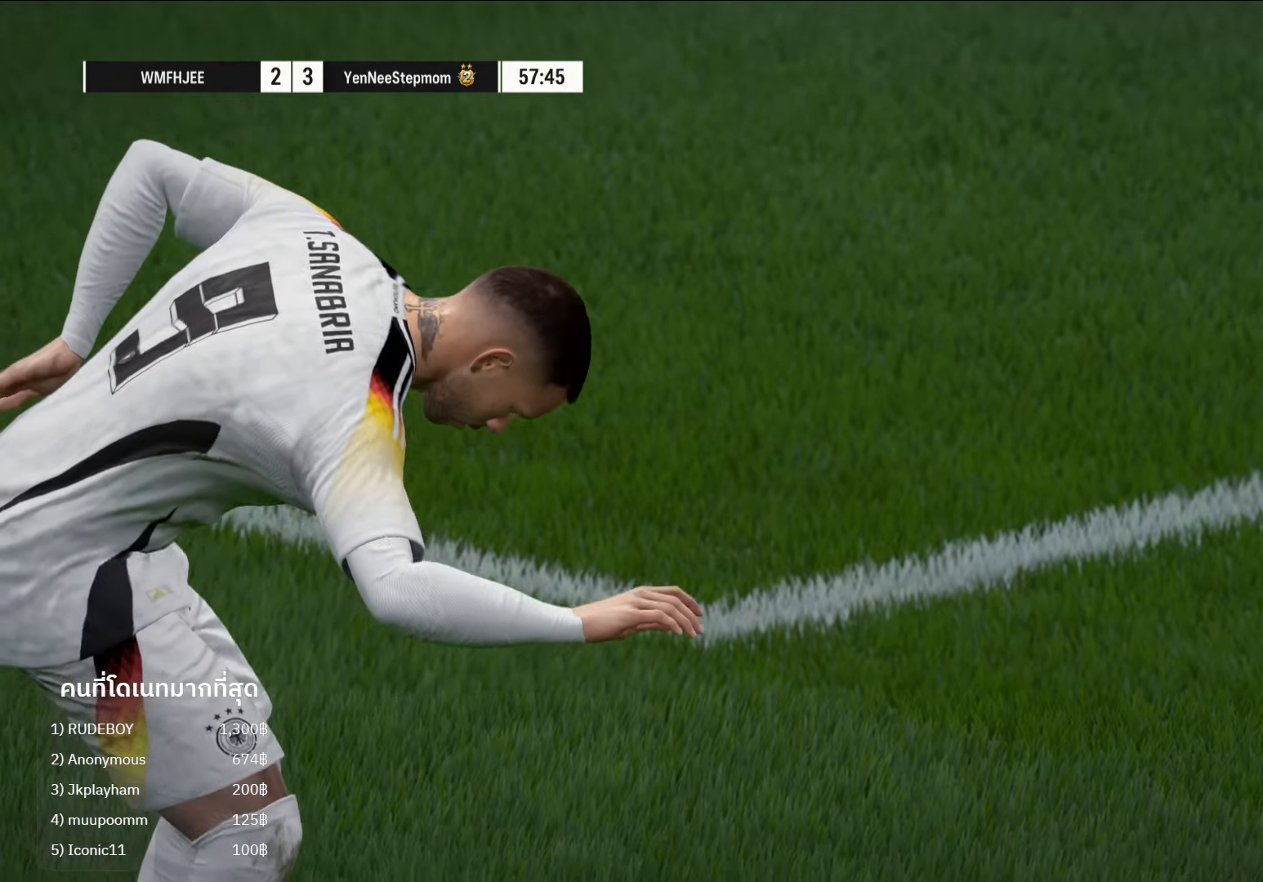
{"buttons": [], "left_stick": "center", "right_stick": "center", "events": []}
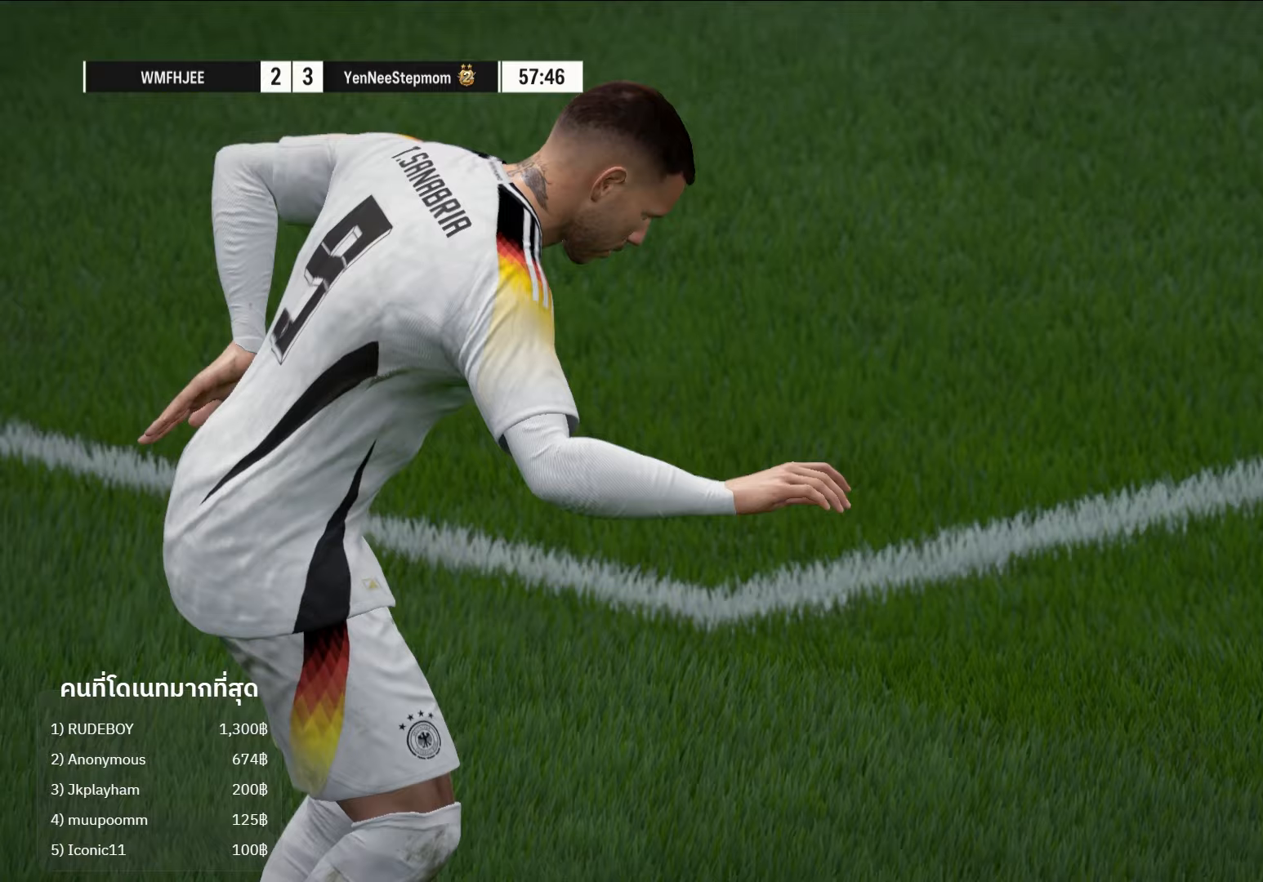
{"buttons": [], "left_stick": "center", "right_stick": "center", "events": []}
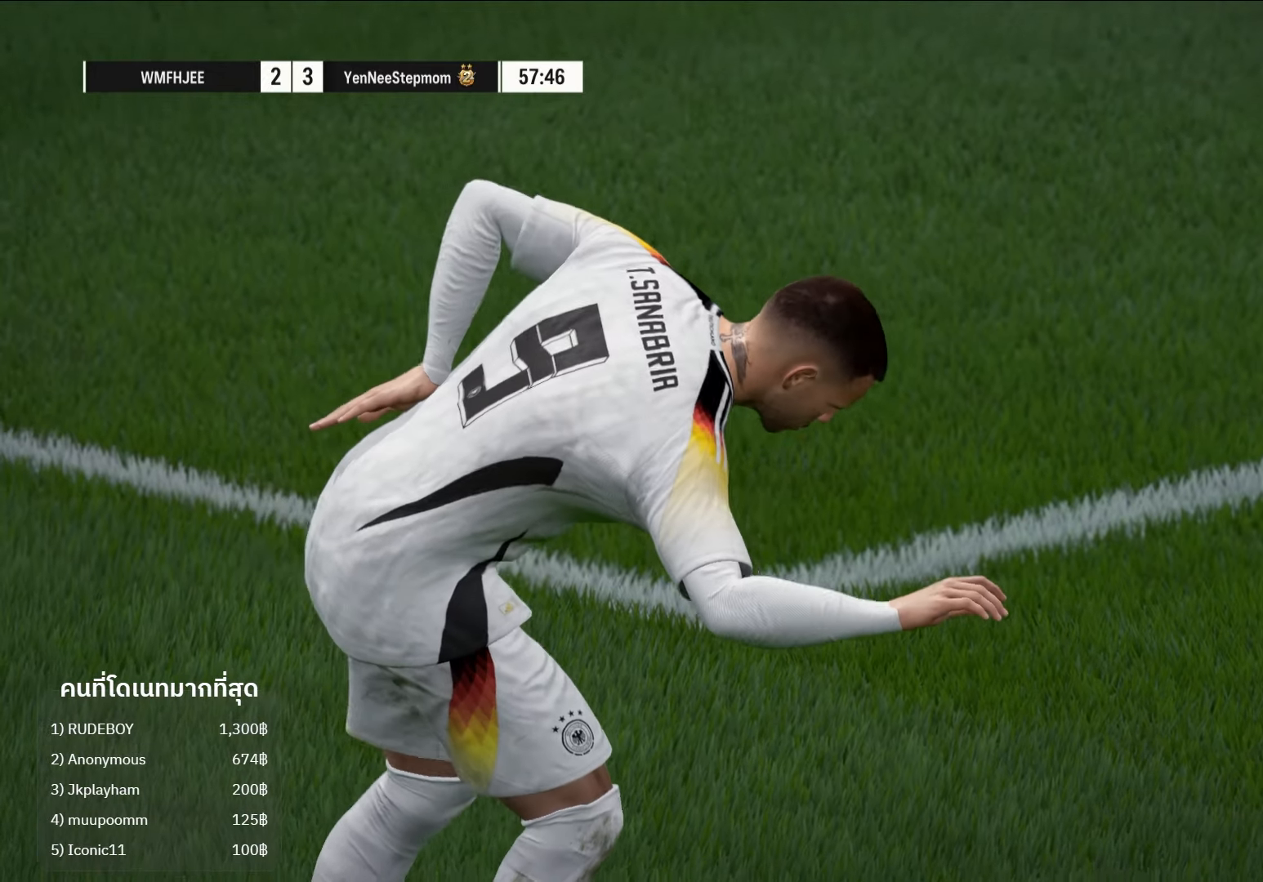
{"buttons": [], "left_stick": "center", "right_stick": "center", "events": []}
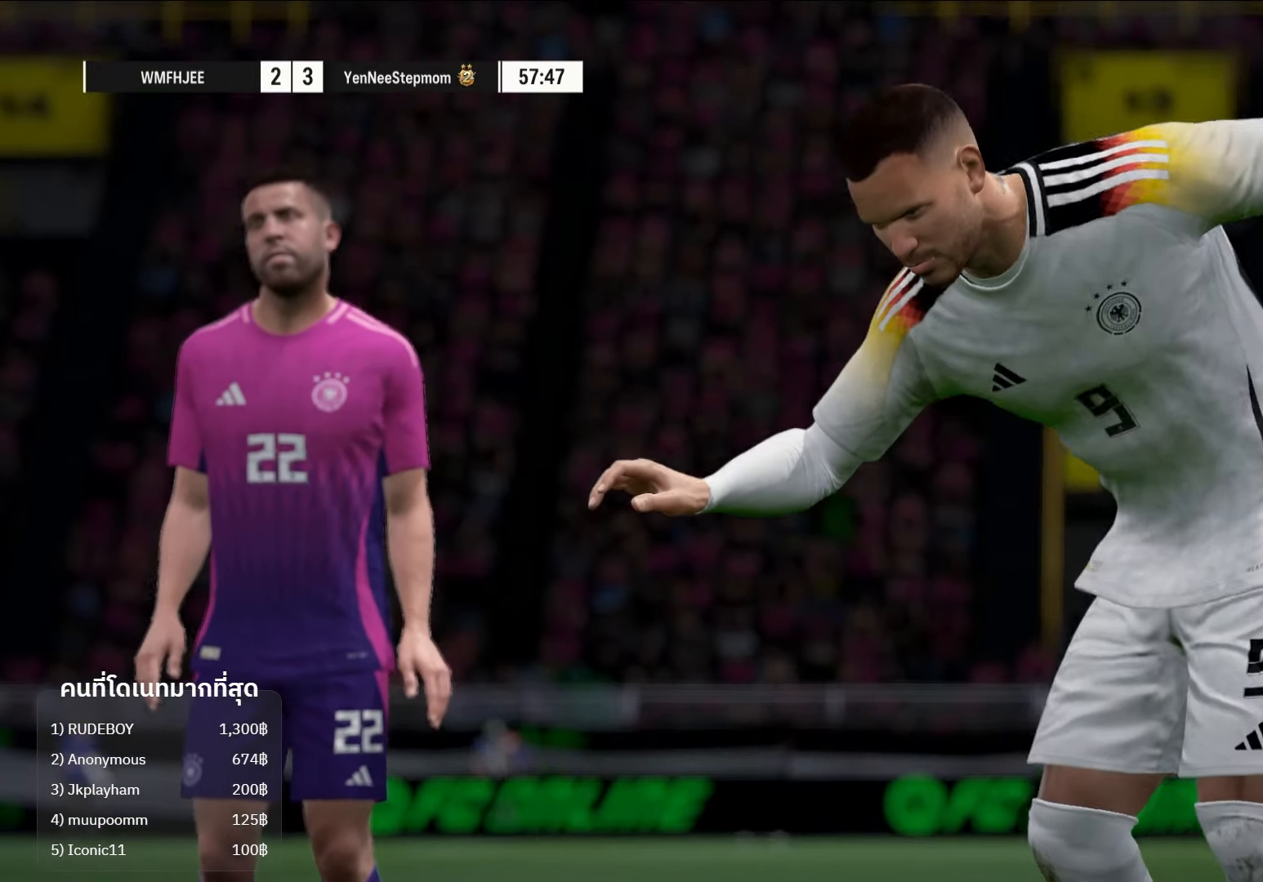
{"buttons": [], "left_stick": "center", "right_stick": "center", "events": []}
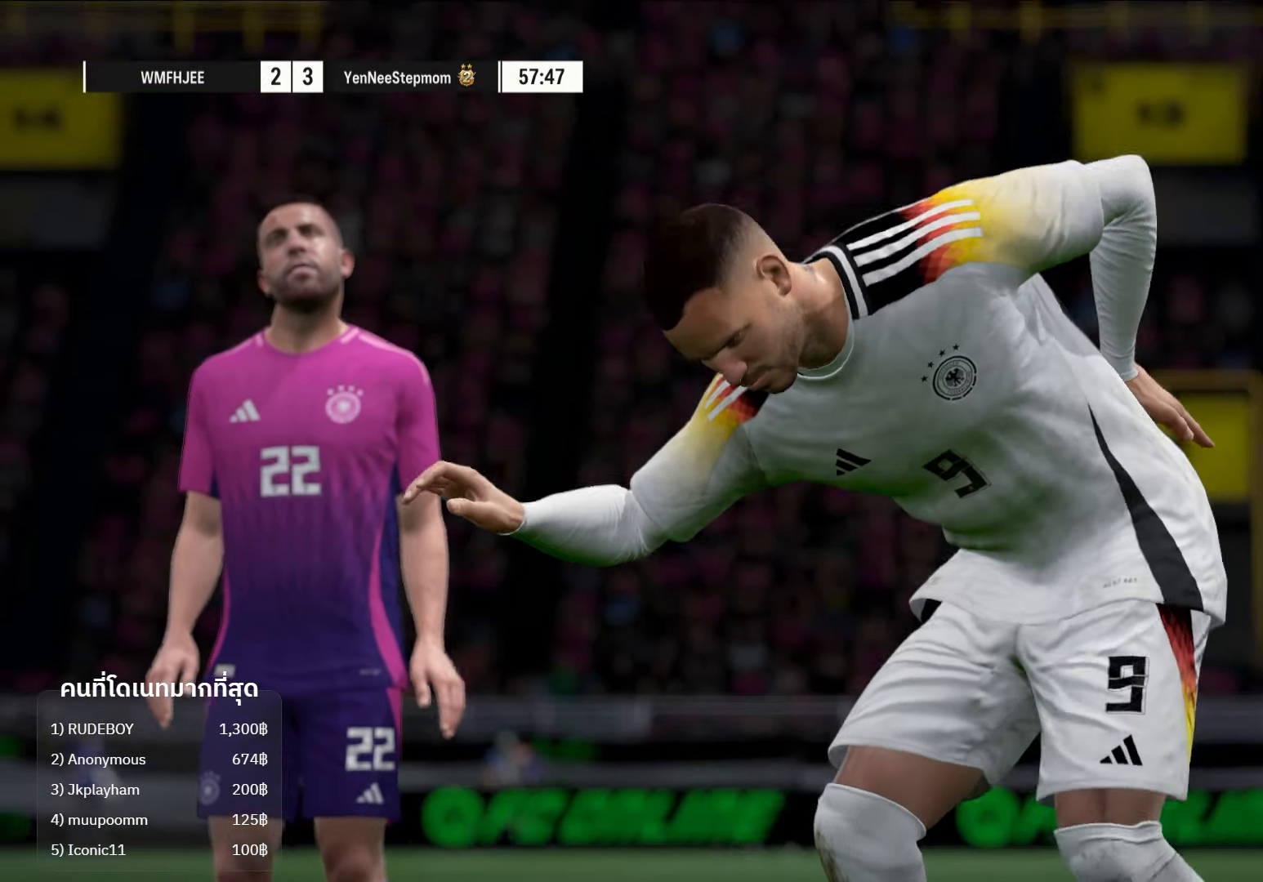
{"buttons": [], "left_stick": "center", "right_stick": "center", "events": []}
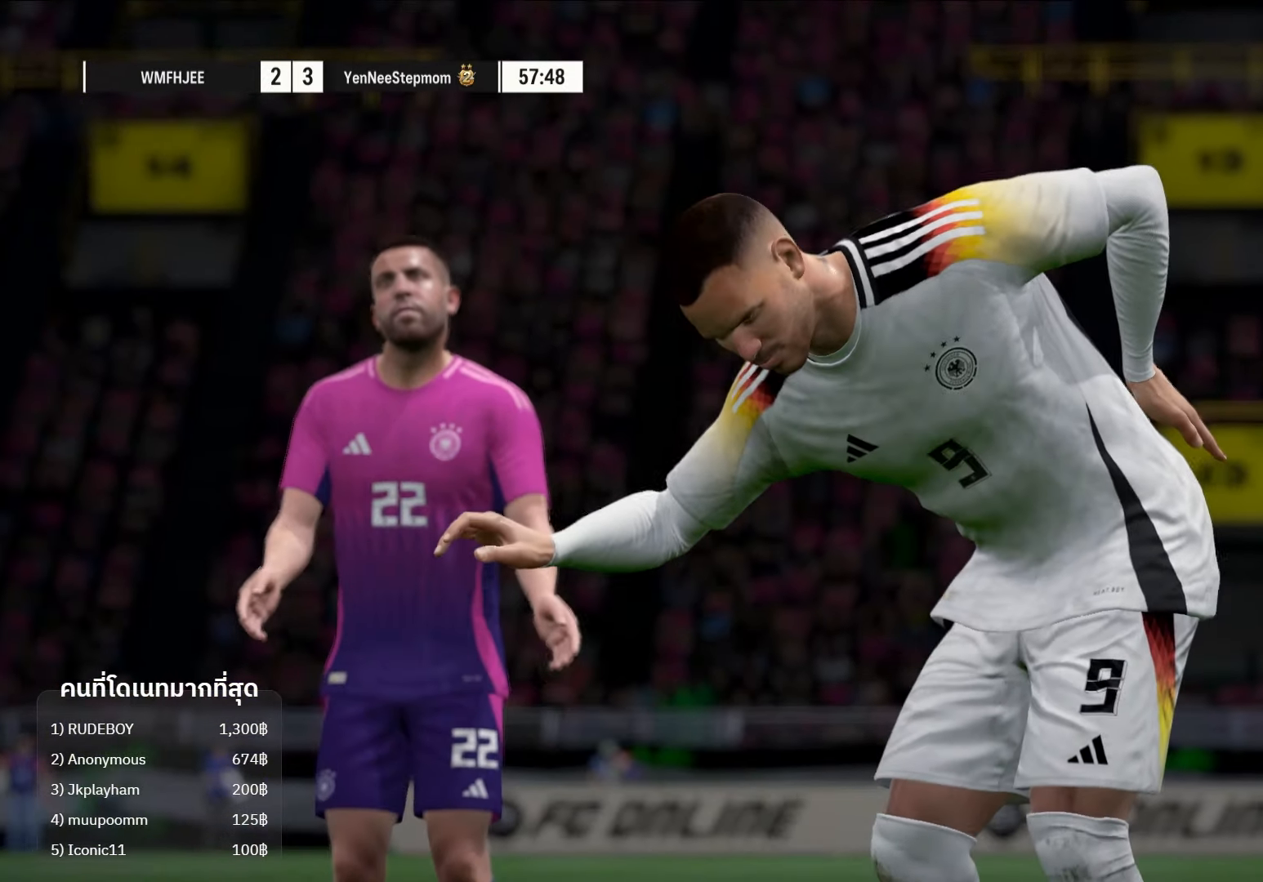
{"buttons": ["L2"], "left_stick": "right", "right_stick": "center", "events": [[183, "left_stick", "down-right"], [233, "L2", "down"], [450, "left_stick", "right"]]}
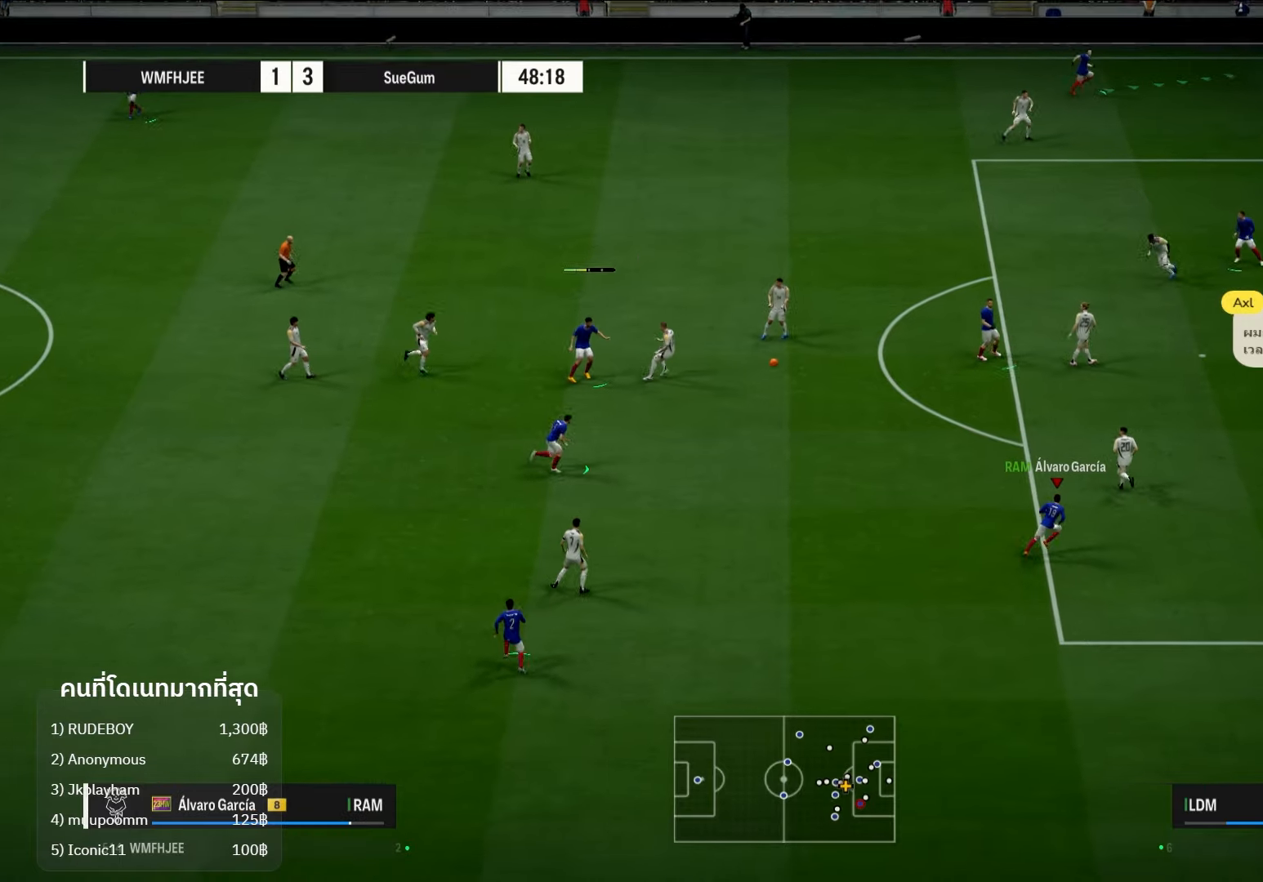
{"buttons": [], "left_stick": "up-left", "right_stick": "center", "events": [[100, "L2", "up"], [150, "left_stick", "up"], [233, "left_stick", "up-left"]]}
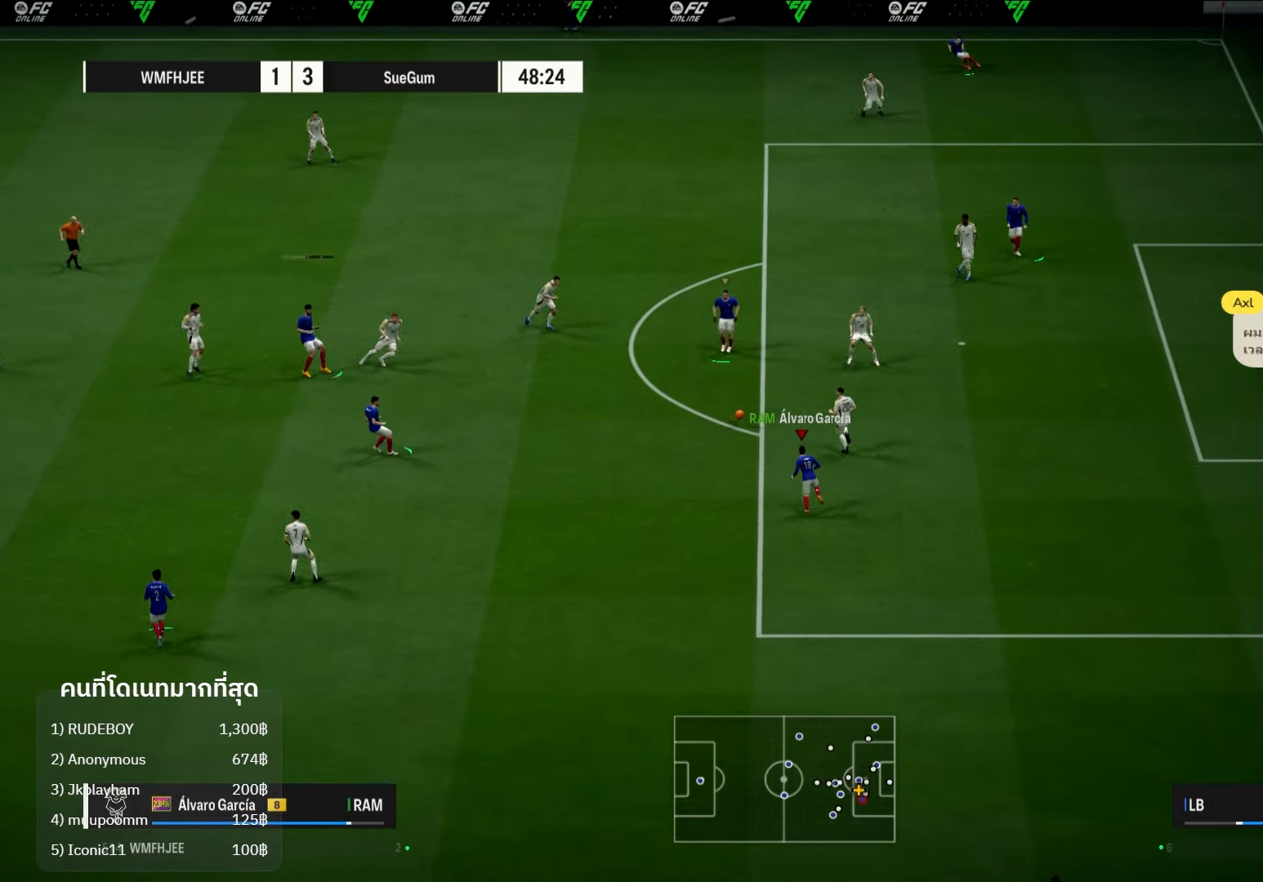
{"buttons": [], "left_stick": "up", "right_stick": "center", "events": [[367, "L1", "down"], [383, "left_stick", "up"], [500, "L1", "up"]]}
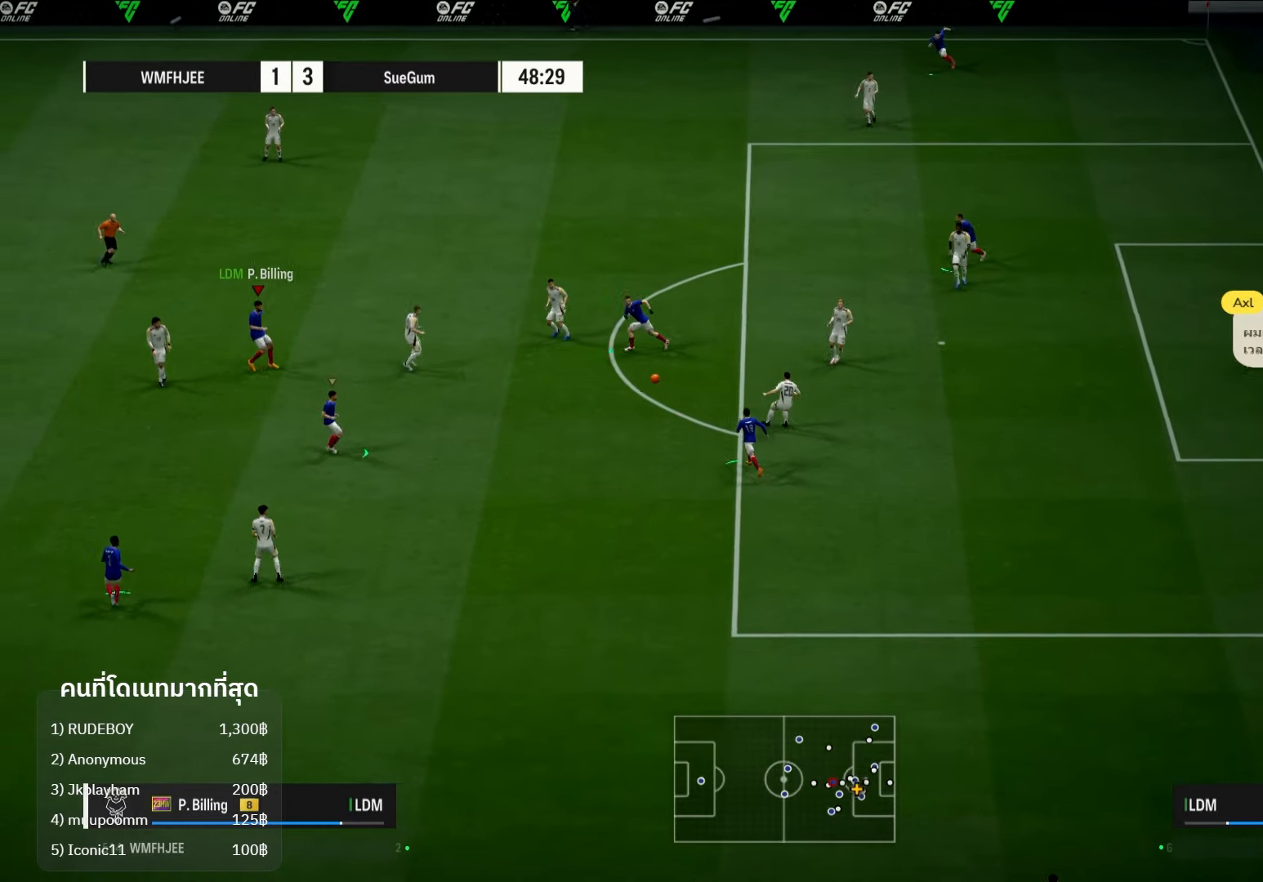
{"buttons": [], "left_stick": "down", "right_stick": "center", "events": [[133, "left_stick", "left"], [300, "left_stick", "down"]]}
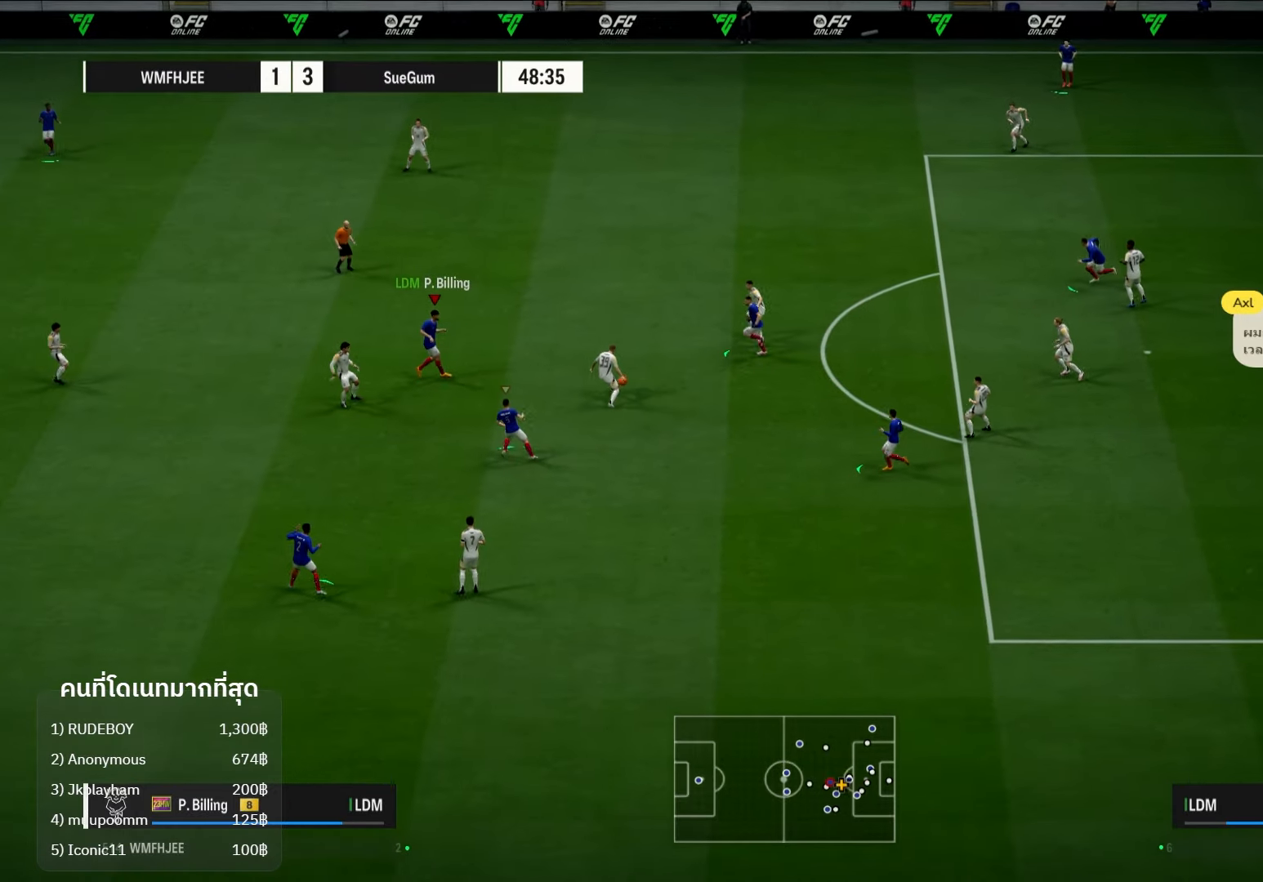
{"buttons": [], "left_stick": "up-right", "right_stick": "center", "events": [[333, "left_stick", "right"], [450, "left_stick", "up-right"]]}
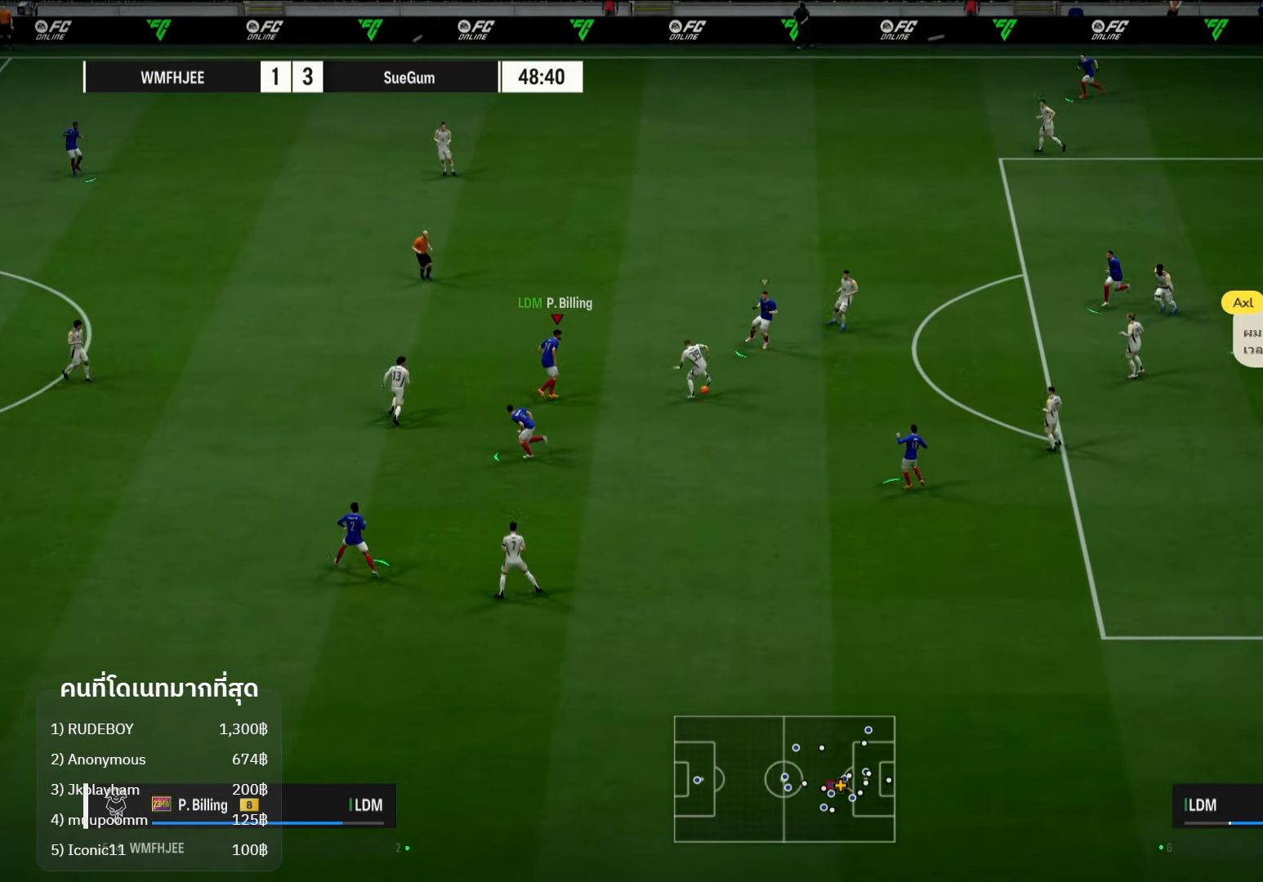
{"buttons": [], "left_stick": "down-right", "right_stick": "center", "events": [[267, "left_stick", "down-right"], [350, "X", "down"], [500, "X", "up"]]}
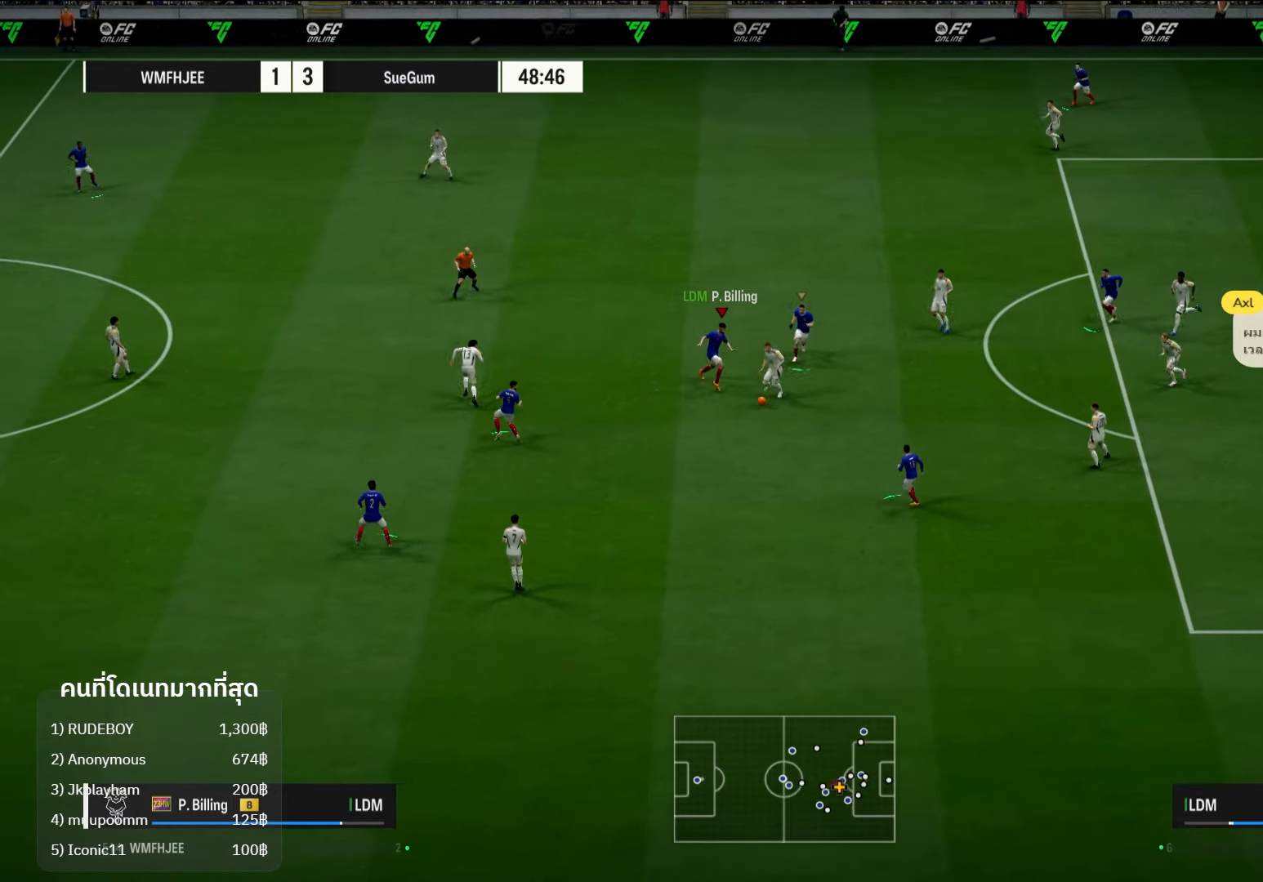
{"buttons": [], "left_stick": "down-right", "right_stick": "center", "events": [[50, "L1", "down"], [200, "L1", "up"]]}
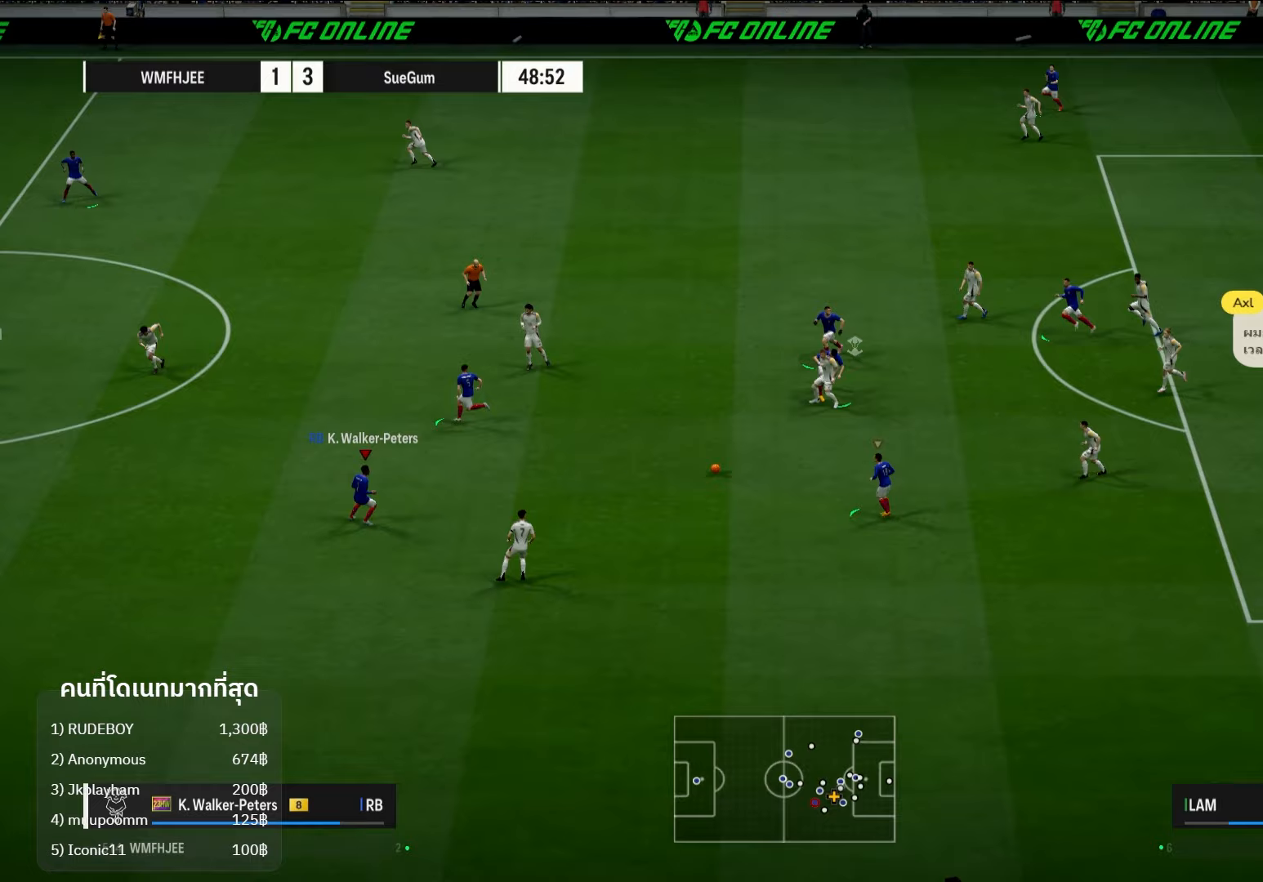
{"buttons": [], "left_stick": "down", "right_stick": "up", "events": [[17, "left_stick", "right"], [383, "right_stick", "up"], [450, "left_stick", "down"]]}
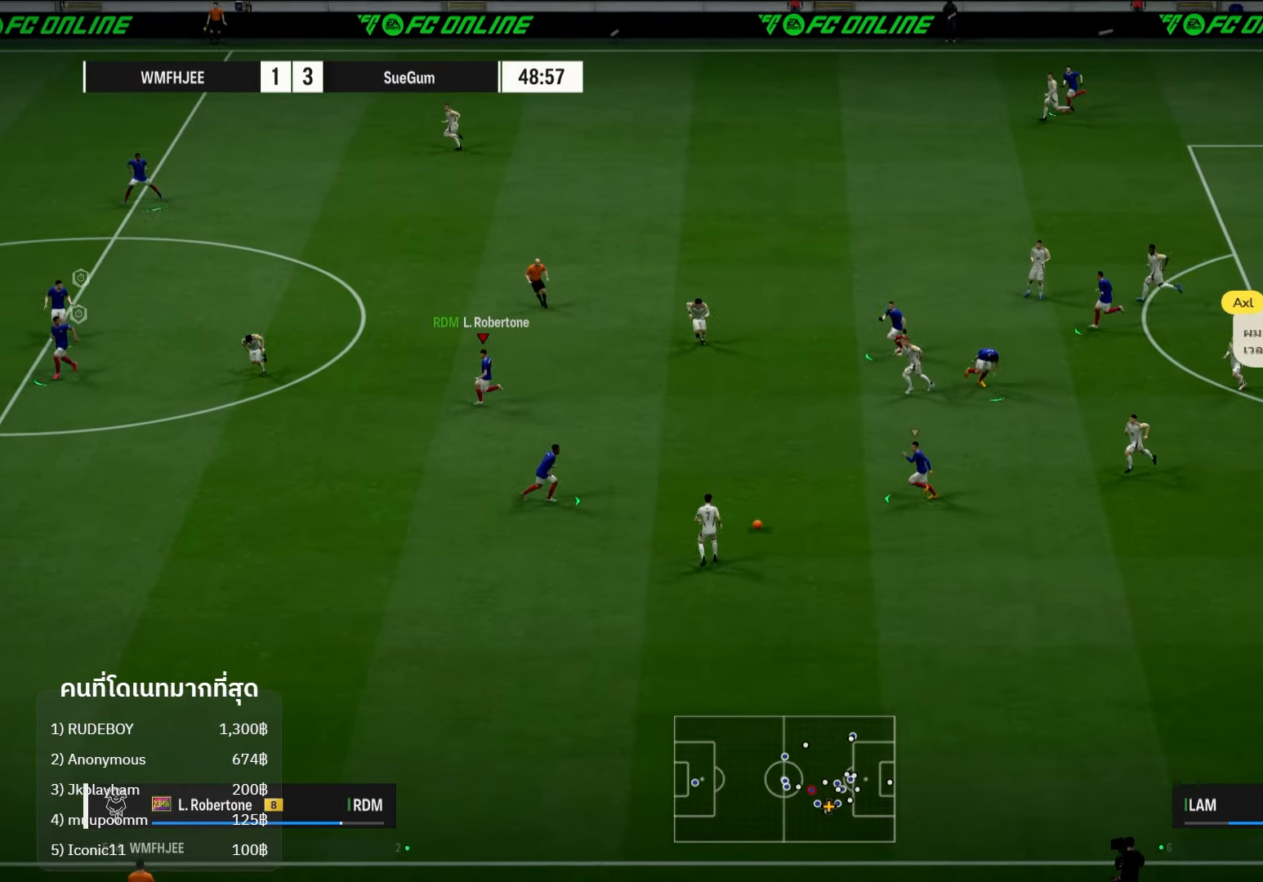
{"buttons": ["L2"], "left_stick": "down-left", "right_stick": "center", "events": [[17, "right_stick", "center"], [50, "left_stick", "left"], [333, "left_stick", "down-left"], [483, "L2", "down"]]}
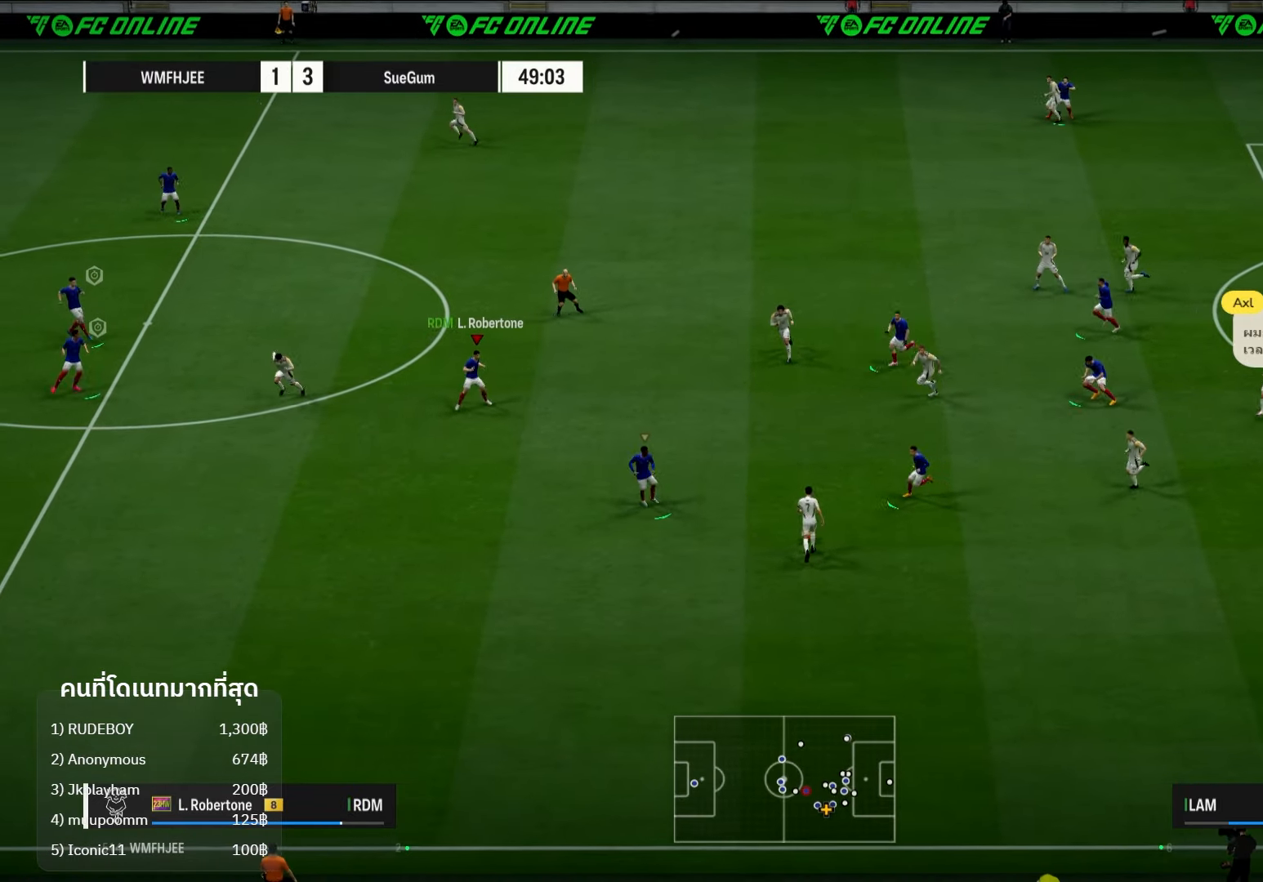
{"buttons": ["L2"], "left_stick": "left", "right_stick": "center", "events": [[350, "left_stick", "left"]]}
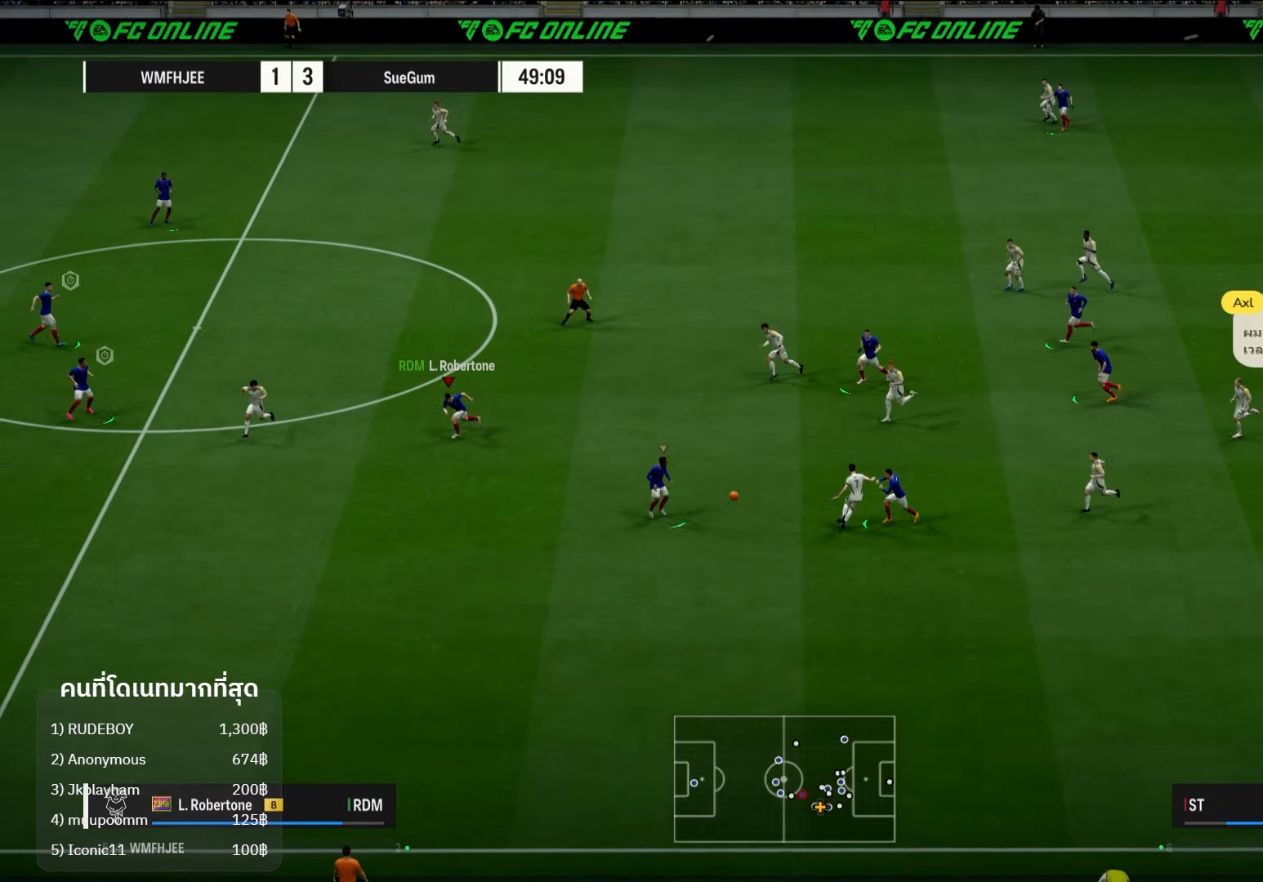
{"buttons": ["L2"], "left_stick": "down", "right_stick": "center", "events": [[67, "left_stick", "down-left"], [183, "left_stick", "down"]]}
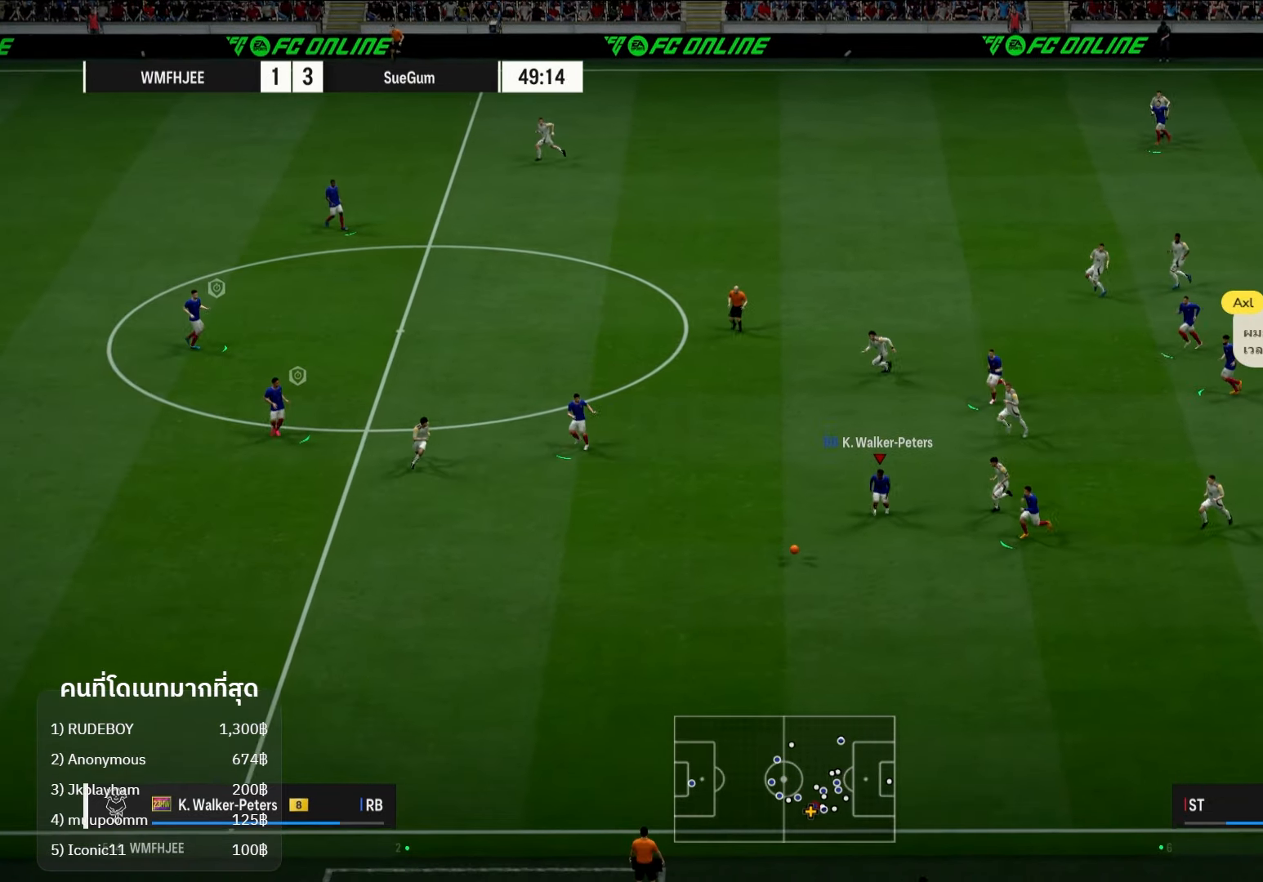
{"buttons": ["L2"], "left_stick": "down-left", "right_stick": "center", "events": [[50, "L2", "up"], [183, "left_stick", "down-left"], [217, "L2", "down"]]}
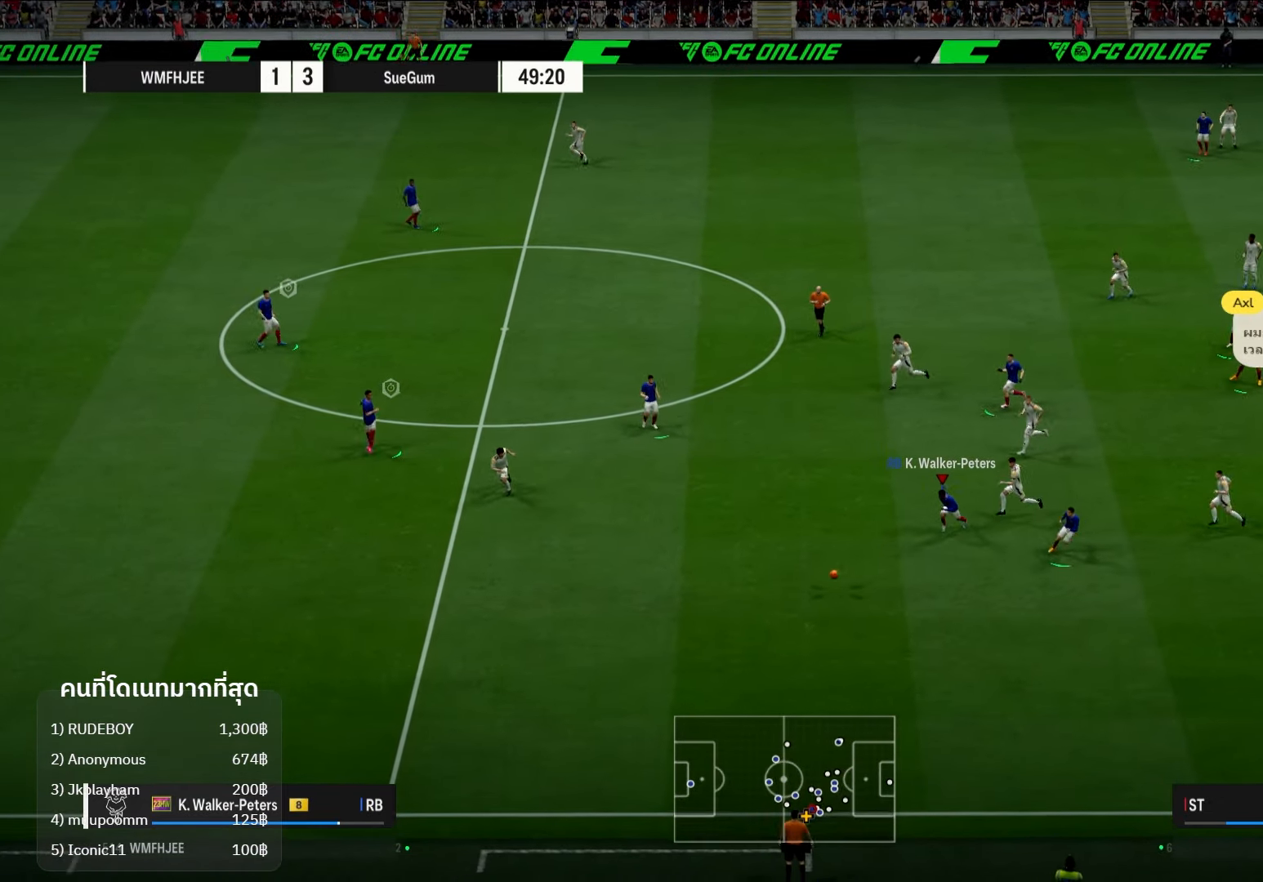
{"buttons": ["L2"], "left_stick": "down", "right_stick": "center", "events": [[350, "left_stick", "down"]]}
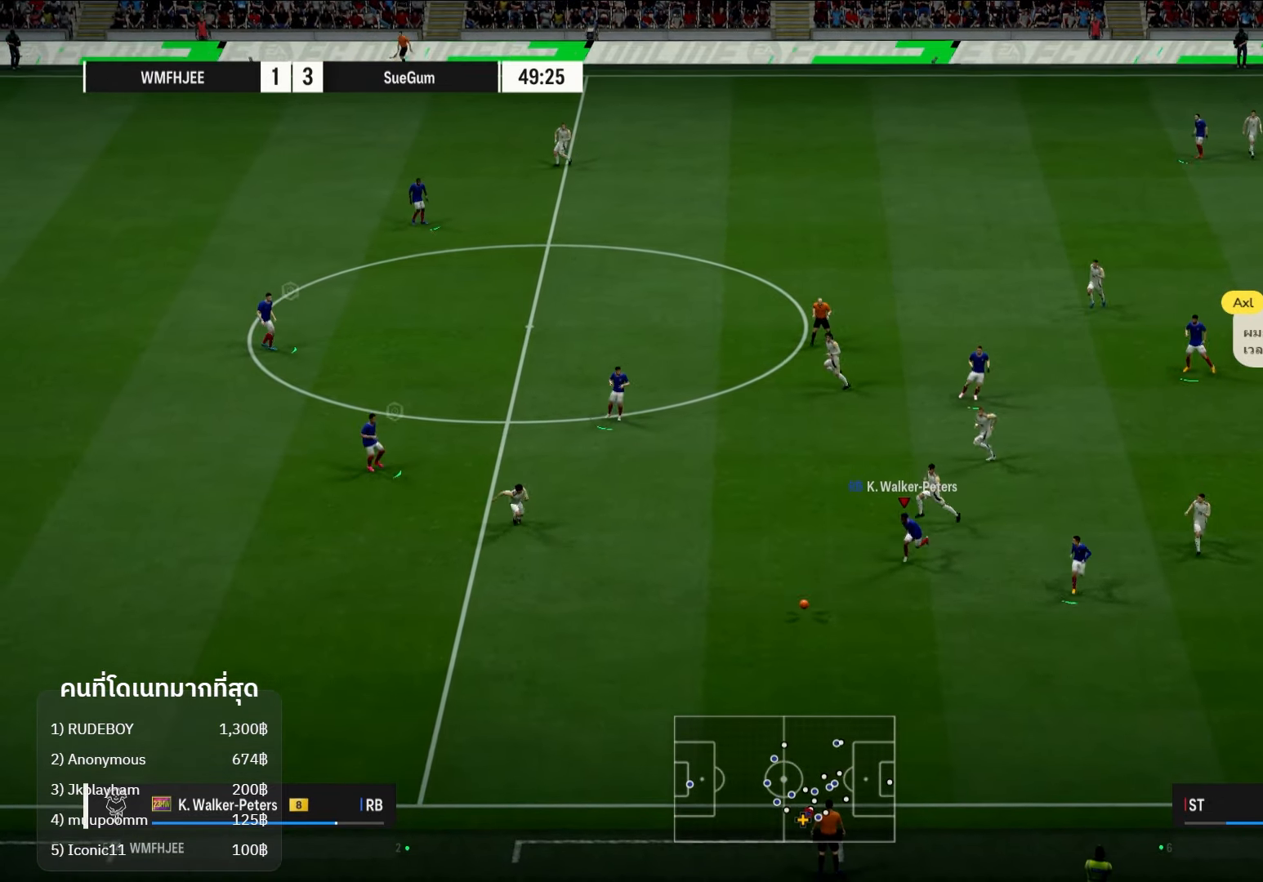
{"buttons": ["L2"], "left_stick": "down", "right_stick": "center", "events": []}
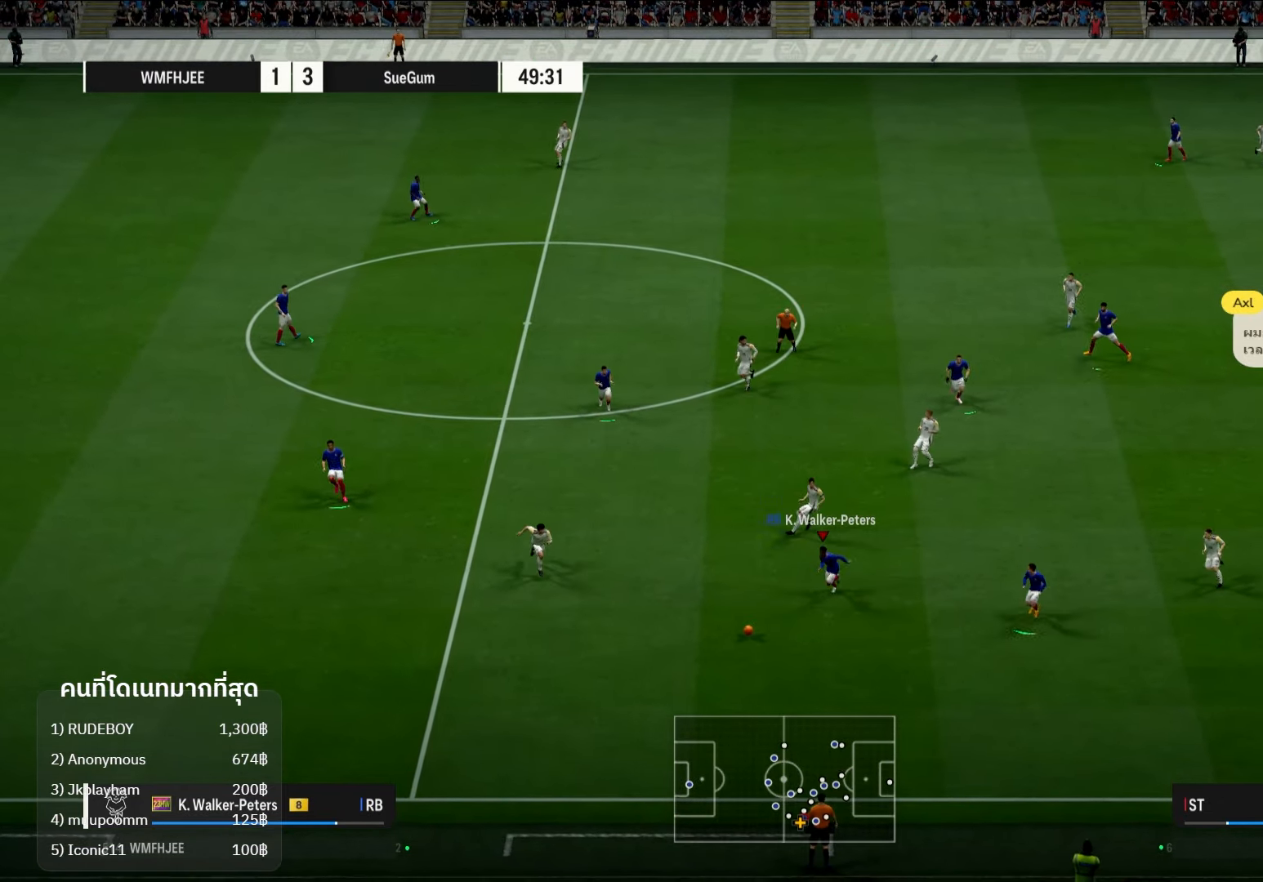
{"buttons": ["A", "L2"], "left_stick": "down-right", "right_stick": "center", "events": [[367, "left_stick", "down-right"], [483, "A", "down"]]}
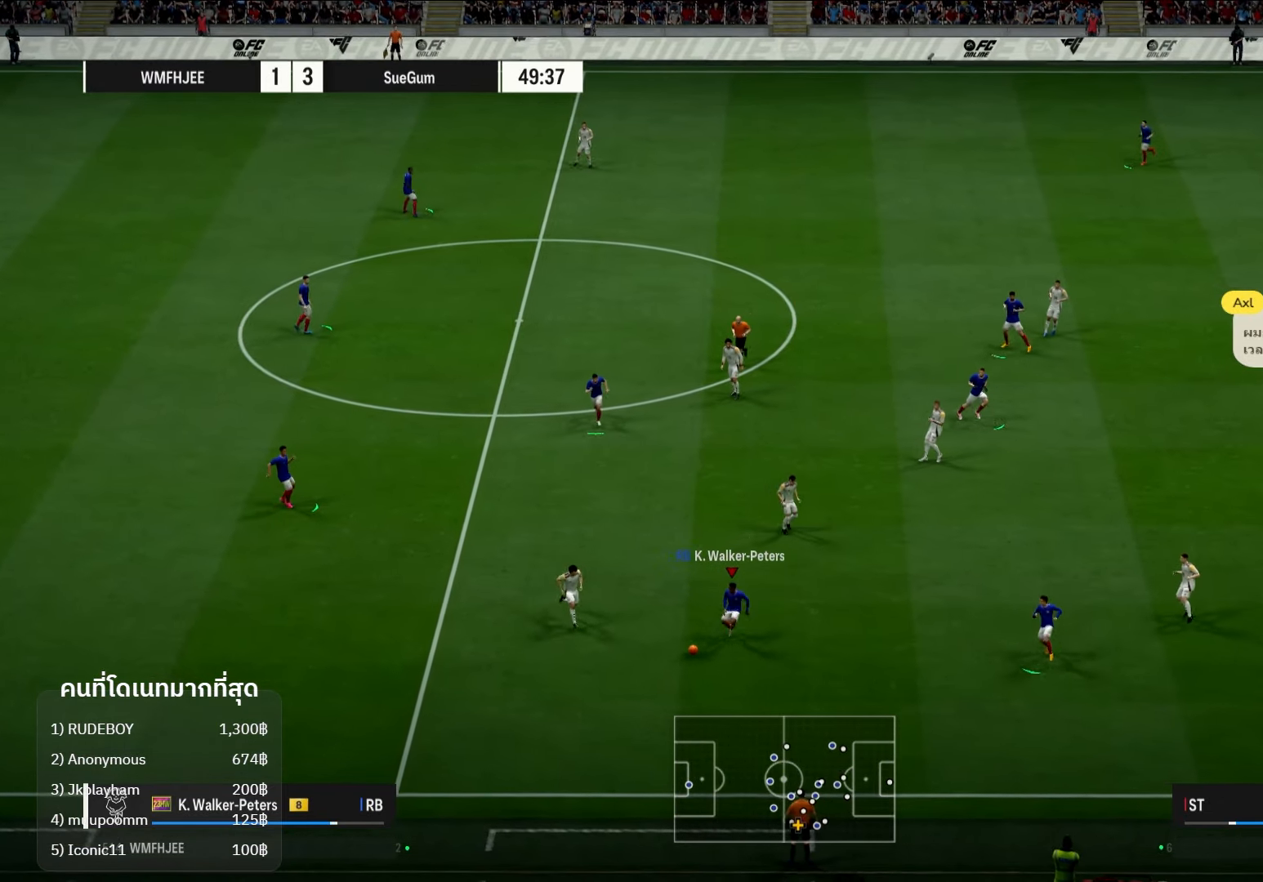
{"buttons": [], "left_stick": "up-left", "right_stick": "center", "events": [[83, "A", "up"], [217, "L2", "up"], [433, "left_stick", "center"], [483, "left_stick", "up-left"]]}
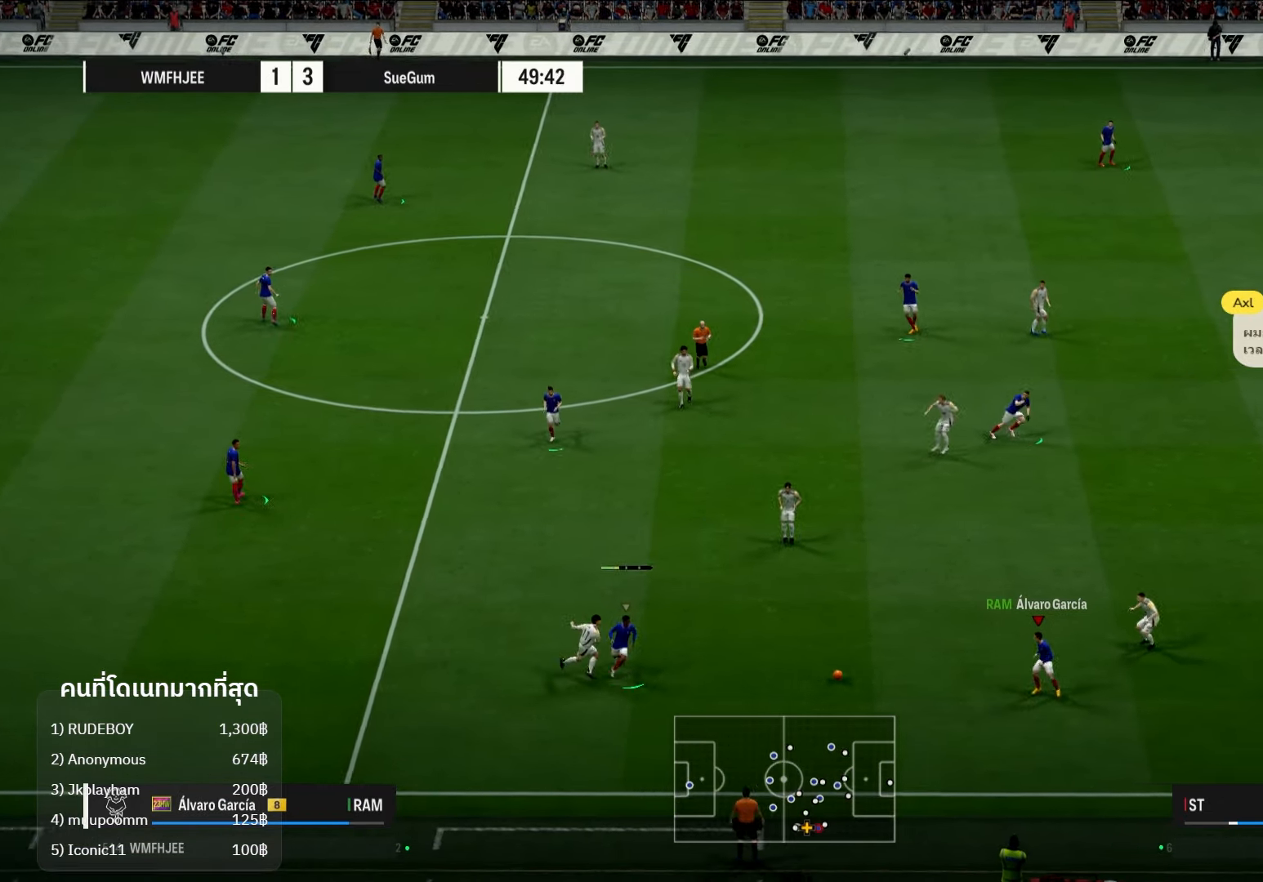
{"buttons": ["L1"], "left_stick": "up-right", "right_stick": "center", "events": [[200, "left_stick", "up"], [317, "left_stick", "up-right"], [333, "L1", "down"], [367, "Y", "down"], [467, "Y", "up"]]}
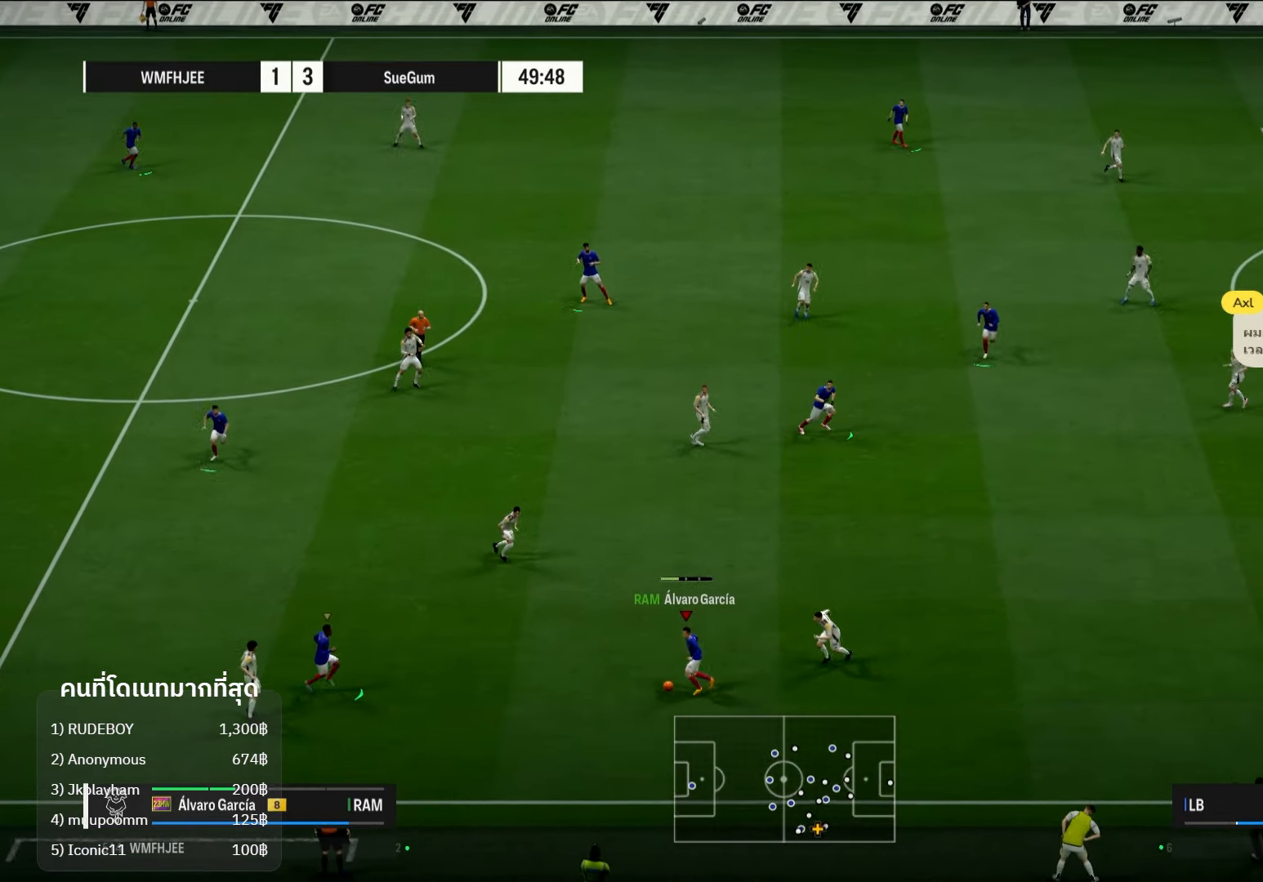
{"buttons": [], "left_stick": "down-right", "right_stick": "center", "events": [[33, "L1", "up"], [367, "left_stick", "right"], [500, "left_stick", "down-right"]]}
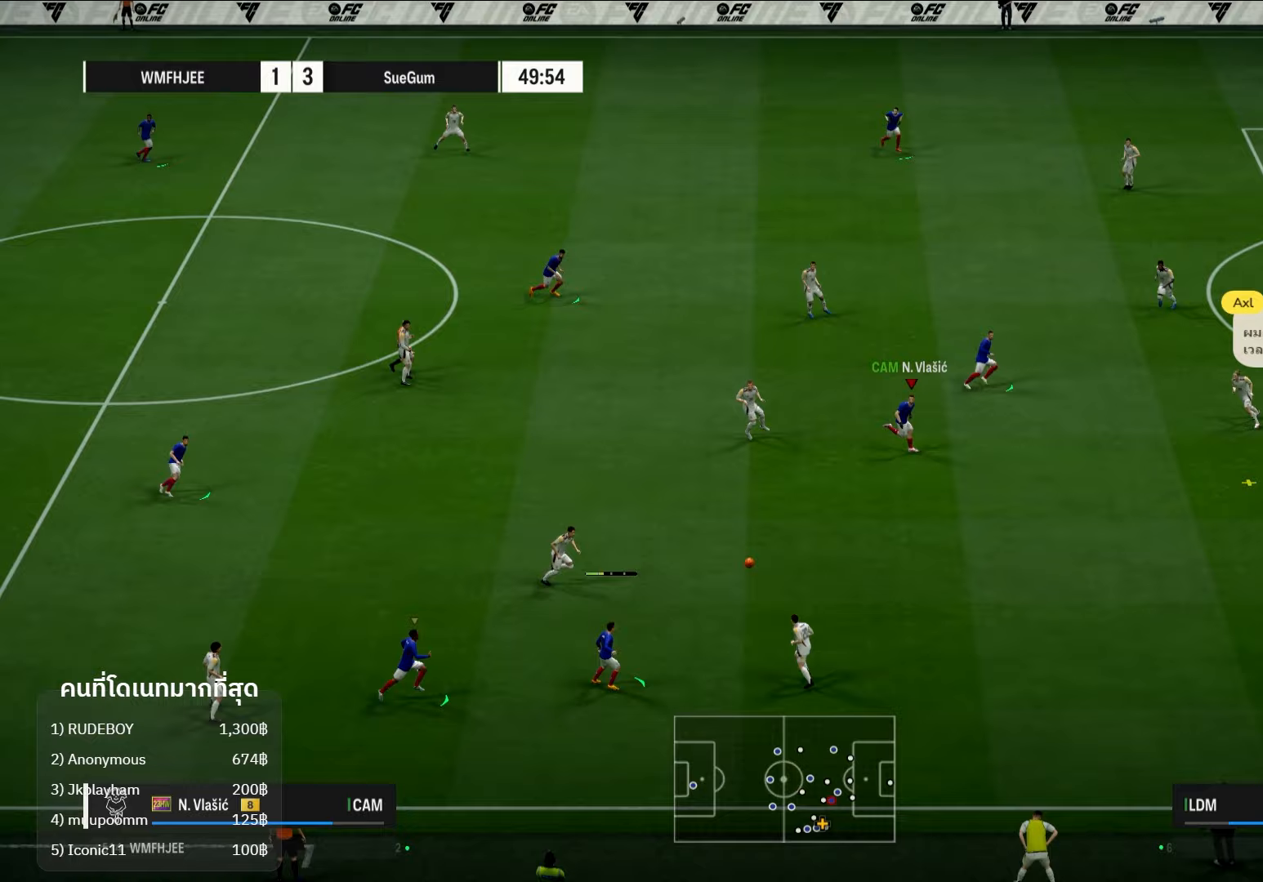
{"buttons": [], "left_stick": "down-right", "right_stick": "center", "events": [[367, "L2", "down"], [417, "L2", "up"]]}
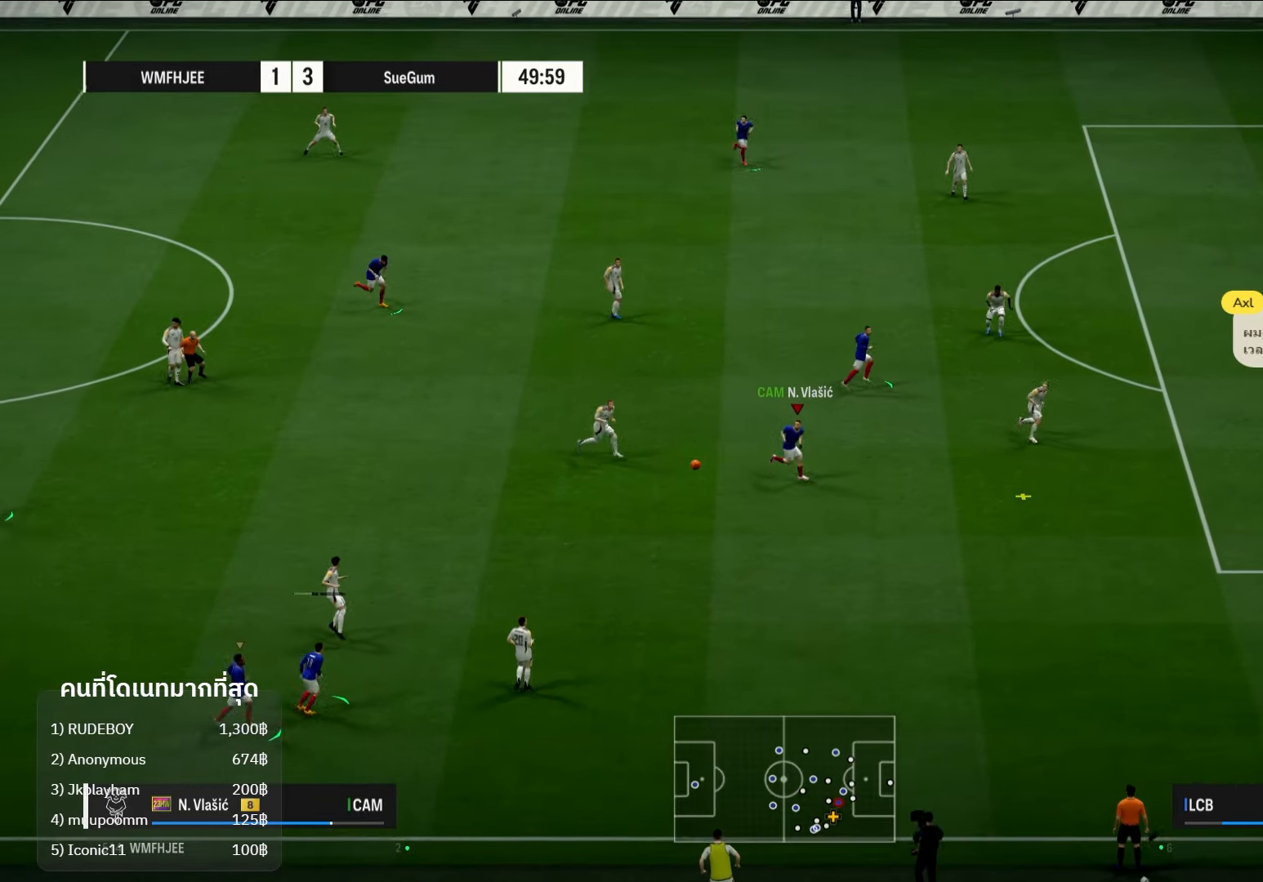
{"buttons": ["R2"], "left_stick": "up", "right_stick": "center", "events": [[50, "R2", "down"], [67, "left_stick", "up-right"], [133, "A", "down"], [133, "left_stick", "up"], [250, "A", "up"]]}
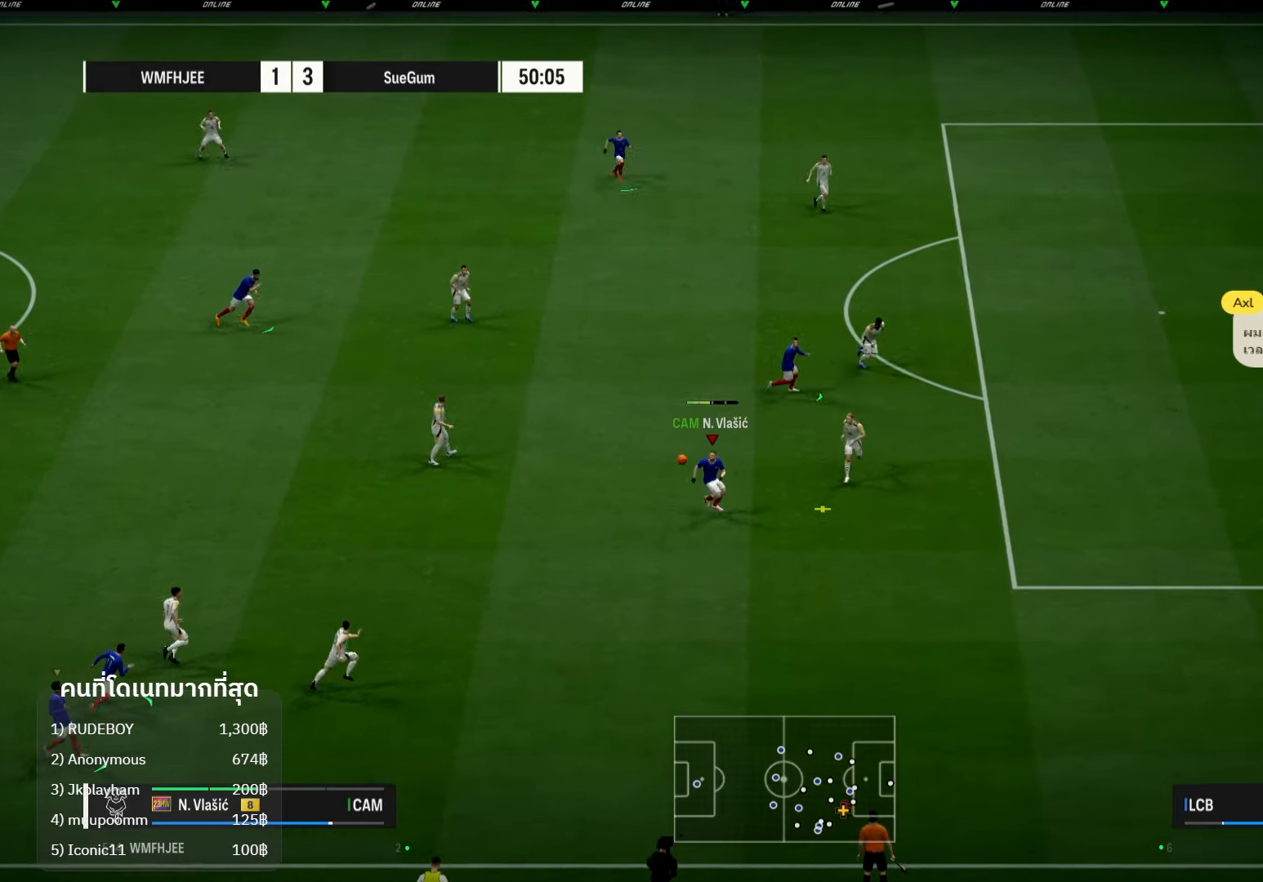
{"buttons": [], "left_stick": "up", "right_stick": "center", "events": [[133, "R2", "up"]]}